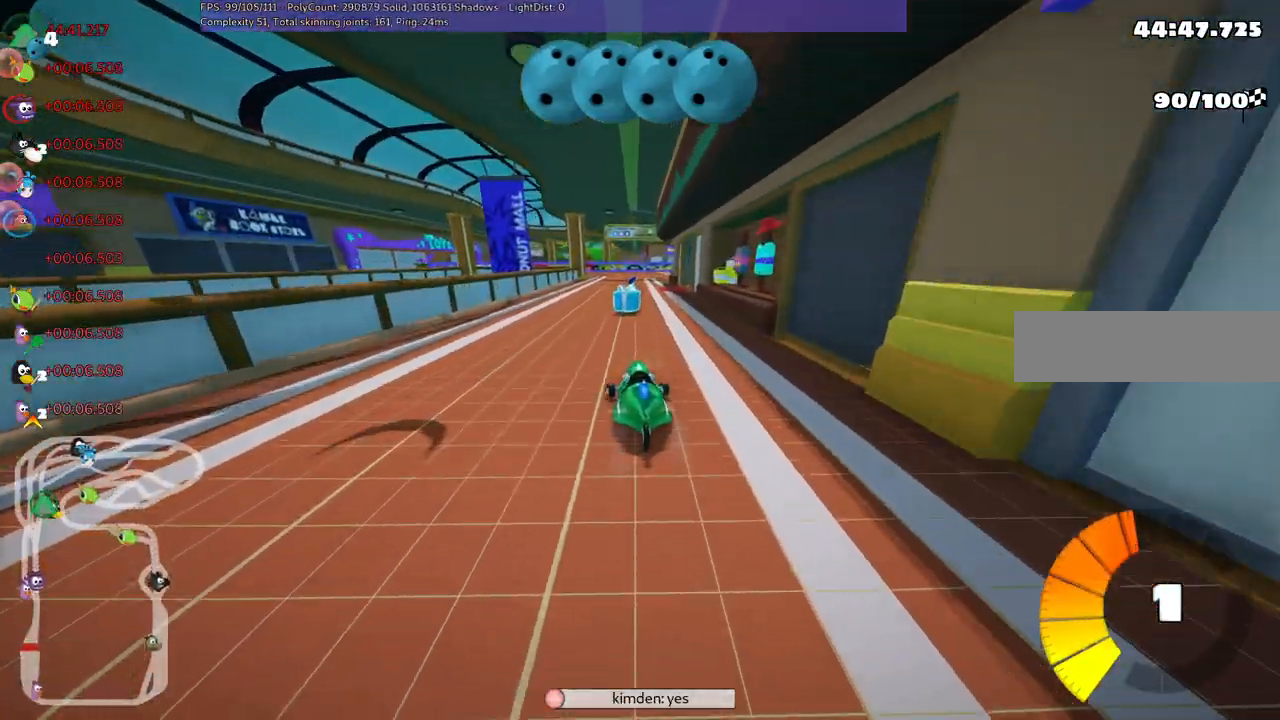
Gameplay with keyboard; each line is a JSON object with the keys held at the frame after it. "events" lists presses ("down") and releases ("up") of ".", "/", "alt_r", "b", "c", "comma", "ctrl_r", "d", "down", "f", "g", "h", "j", "k", "l", "left", "m", "n", "quote", "return", "right", "semicolon", "shift_r", "space", "super", "up" and "v" between this image and that frame as [ms after this image, input, new state], when the widget could be followed in between. No other keys are recorded. Mouse input is not recorded.
{"keys": ["m", "right", "up"], "events": [[17, "left", "up"], [17, "m", "down"], [67, "right", "down"], [117, "left", "down"], [167, "right", "up"], [300, "m", "up"], [383, "left", "up"], [483, "m", "down"], [483, "right", "down"]]}
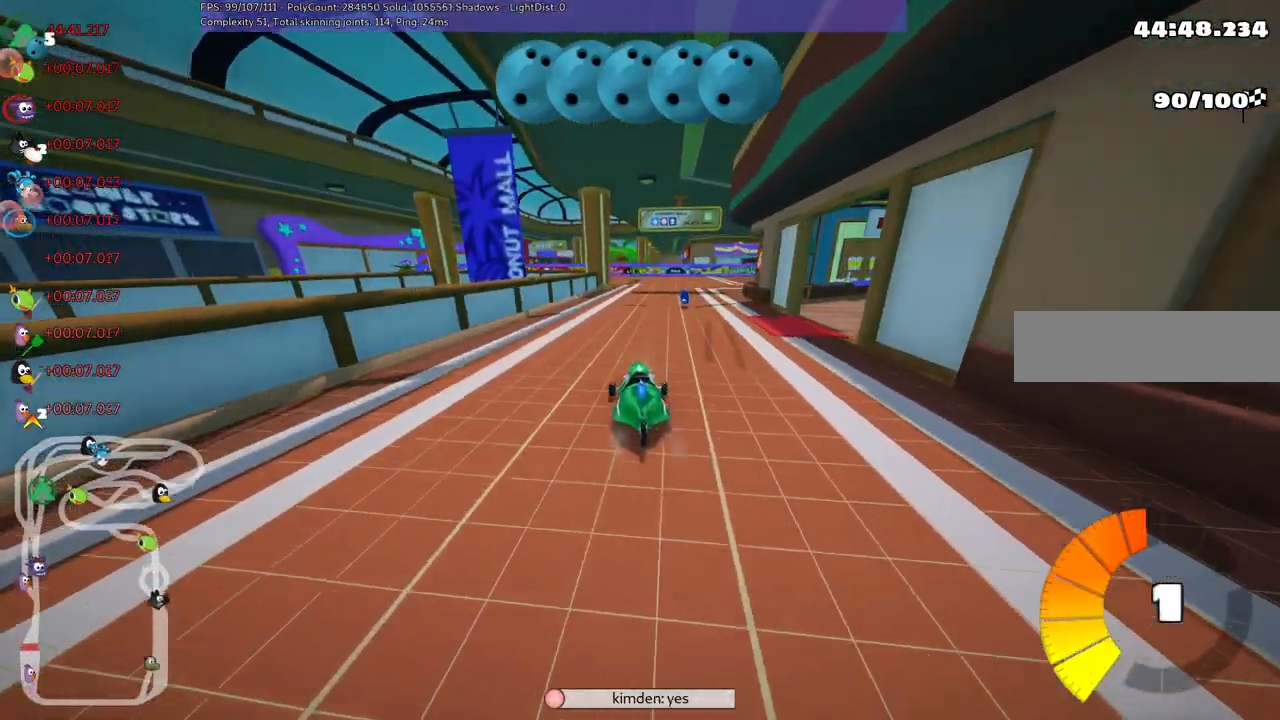
{"keys": ["left", "m", "right", "up"], "events": [[267, "left", "down"], [317, "right", "up"], [467, "right", "down"]]}
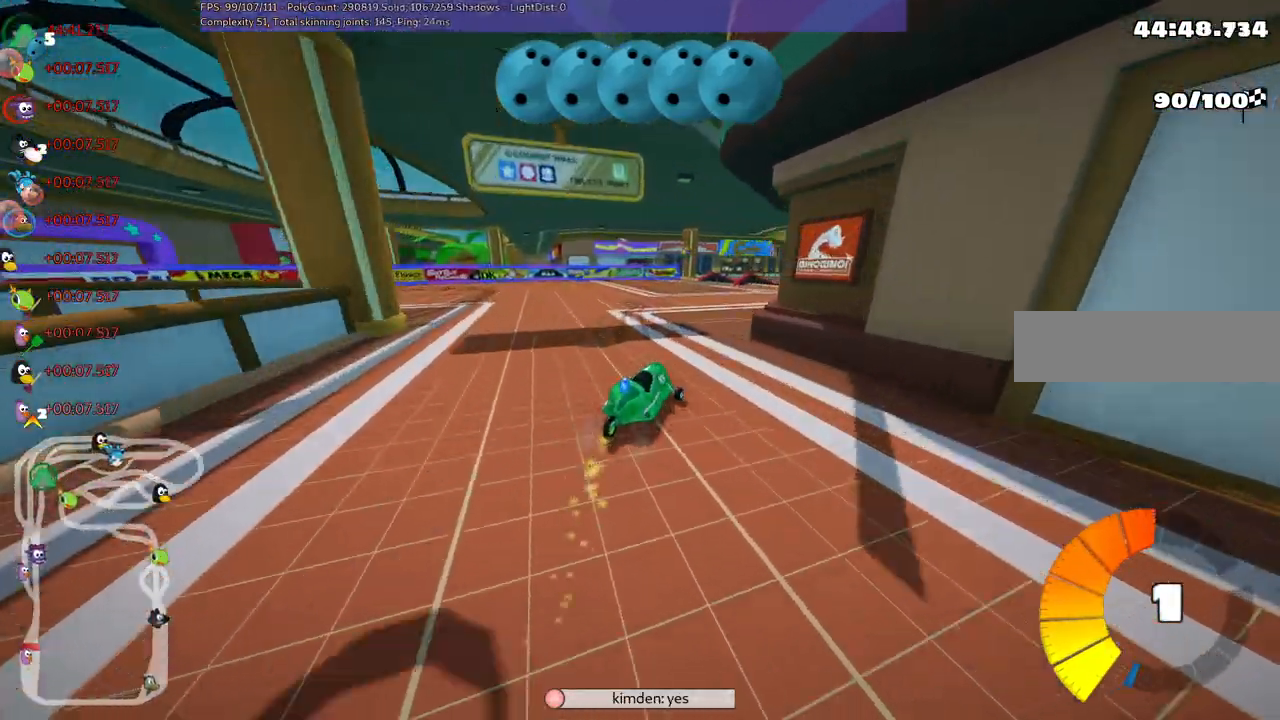
{"keys": ["left", "m", "right", "up"], "events": [[383, "right", "up"], [467, "right", "down"]]}
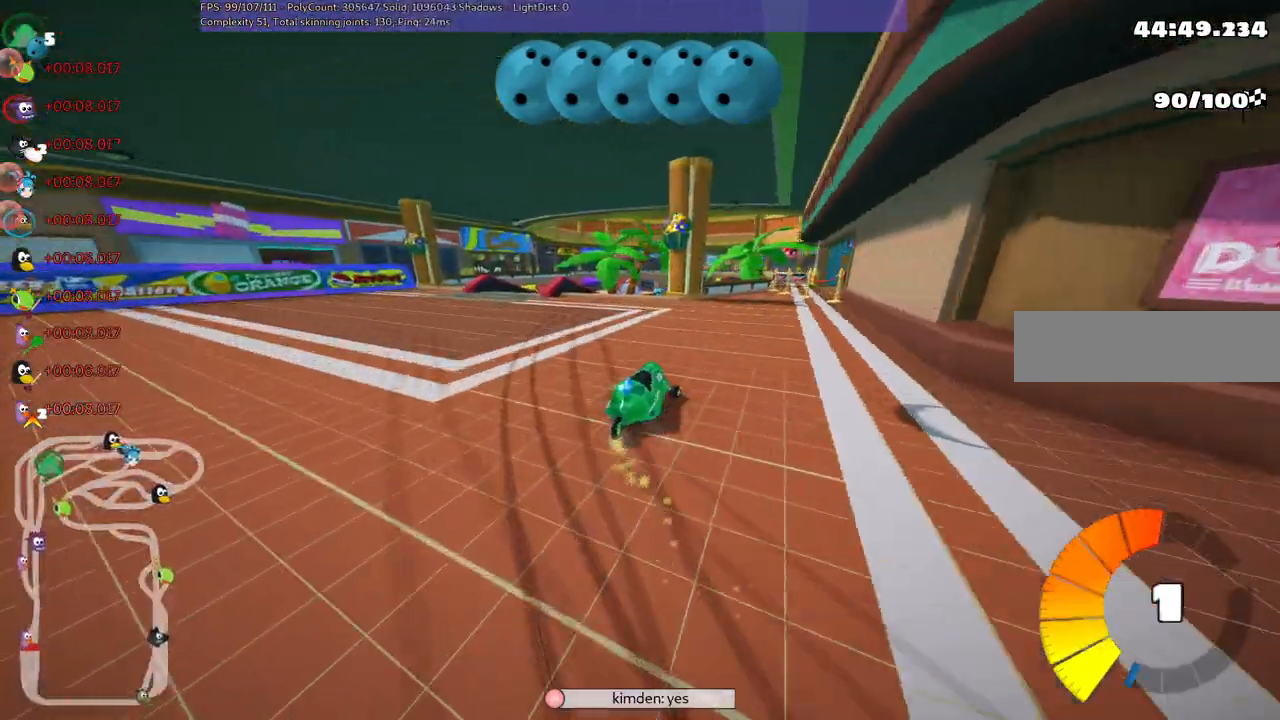
{"keys": ["up"], "events": [[17, "left", "up"], [100, "right", "up"], [150, "m", "up"], [200, "right", "down"], [400, "right", "up"]]}
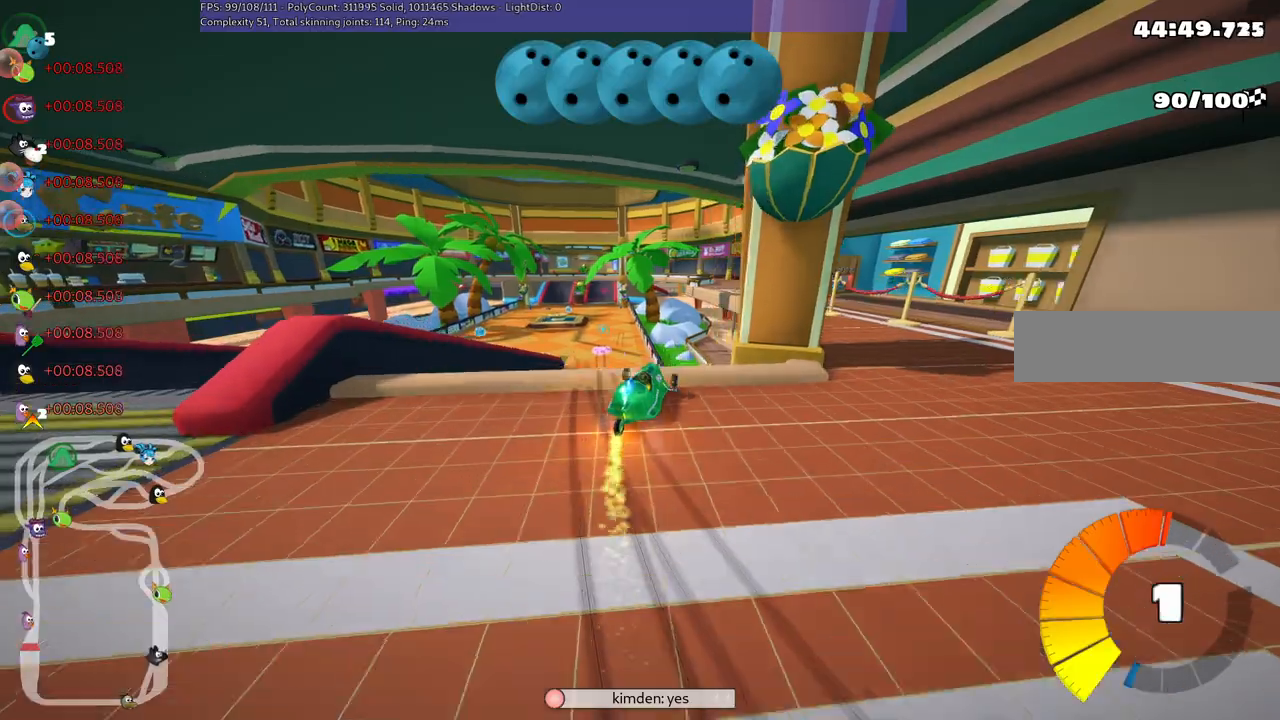
{"keys": ["left", "m", "up"], "events": [[33, "left", "down"], [83, "m", "down"]]}
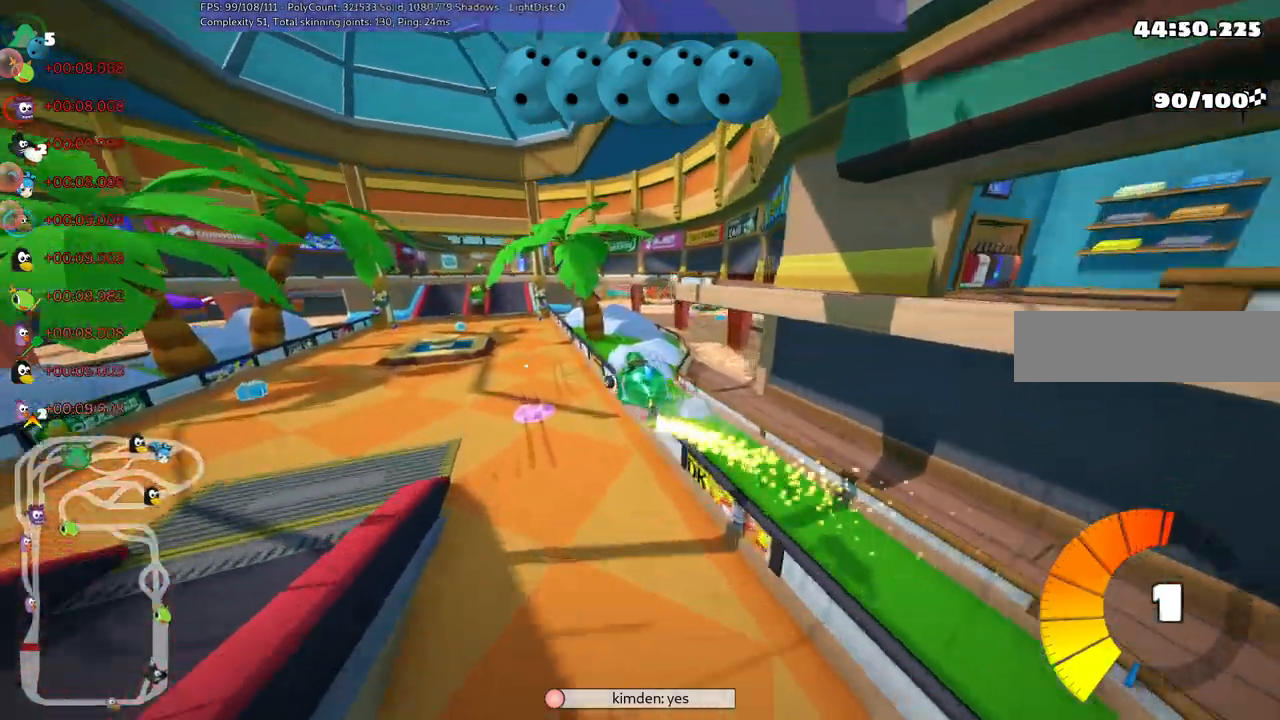
{"keys": ["left", "m", "up"]}
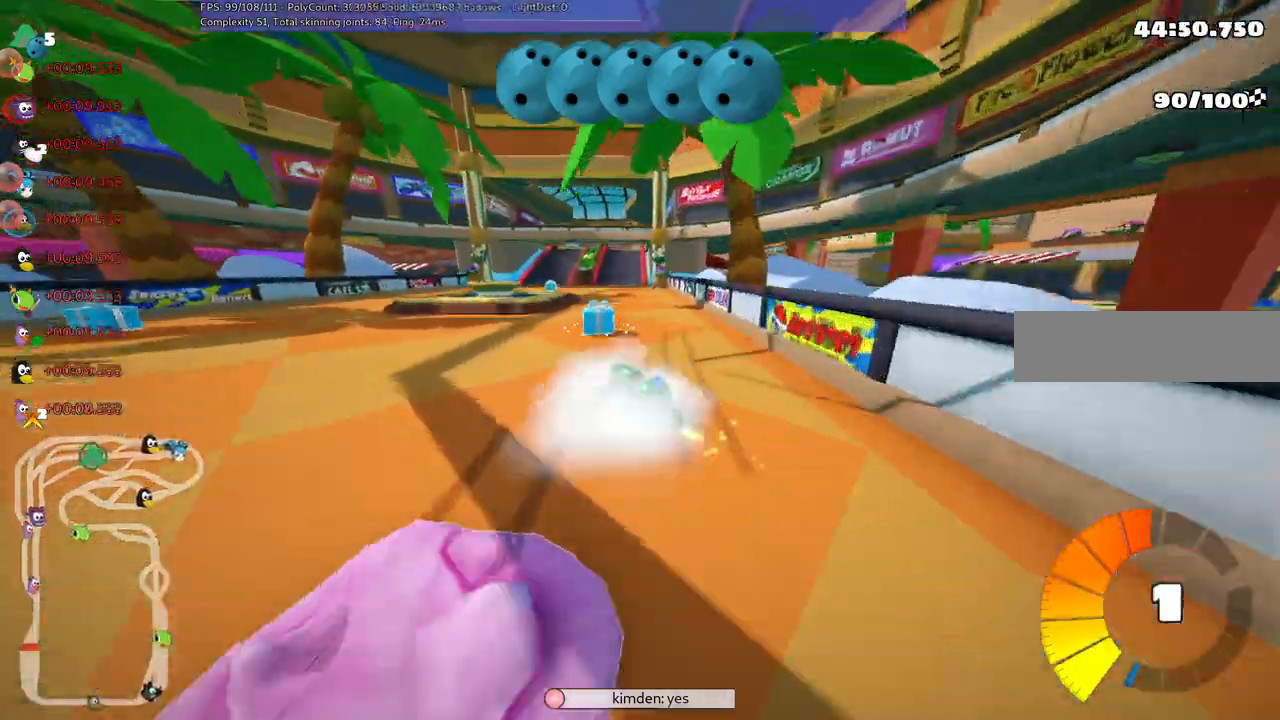
{"keys": ["m", "right", "up"], "events": [[150, "left", "up"], [150, "right", "down"], [300, "left", "down"], [400, "left", "up"]]}
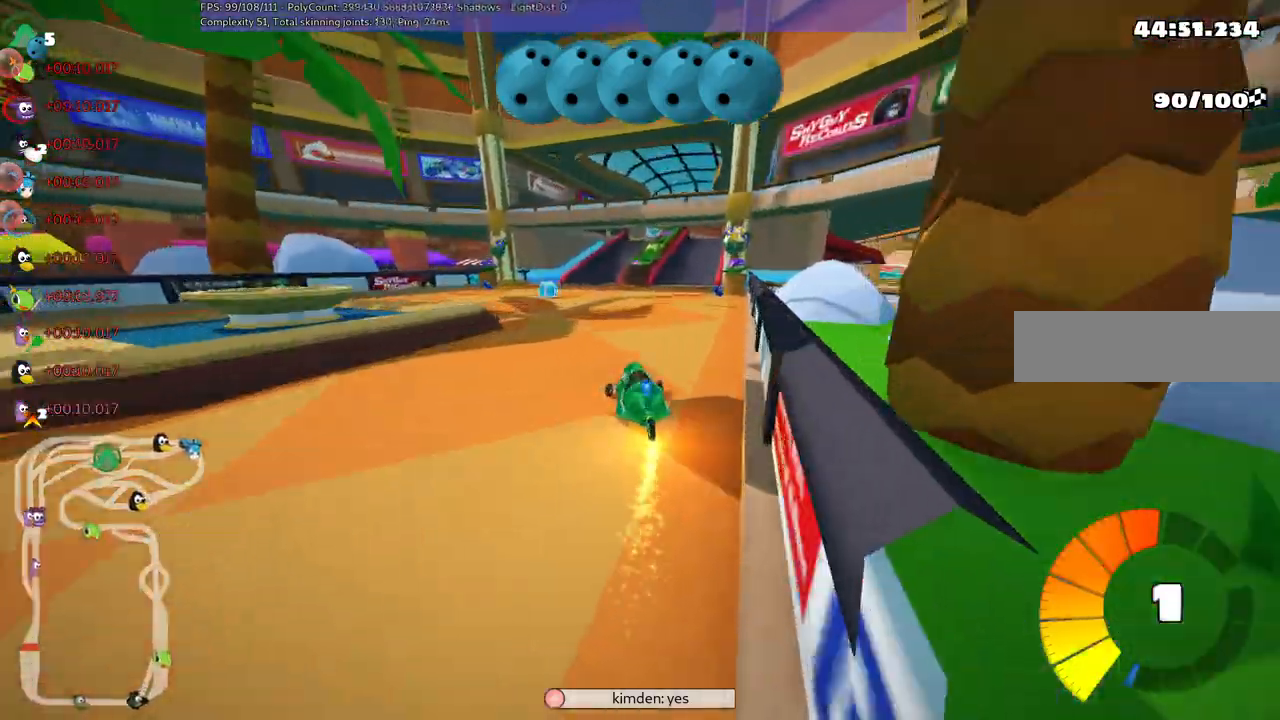
{"keys": ["up"], "events": [[33, "m", "up"], [117, "right", "up"], [300, "right", "down"], [400, "right", "up"]]}
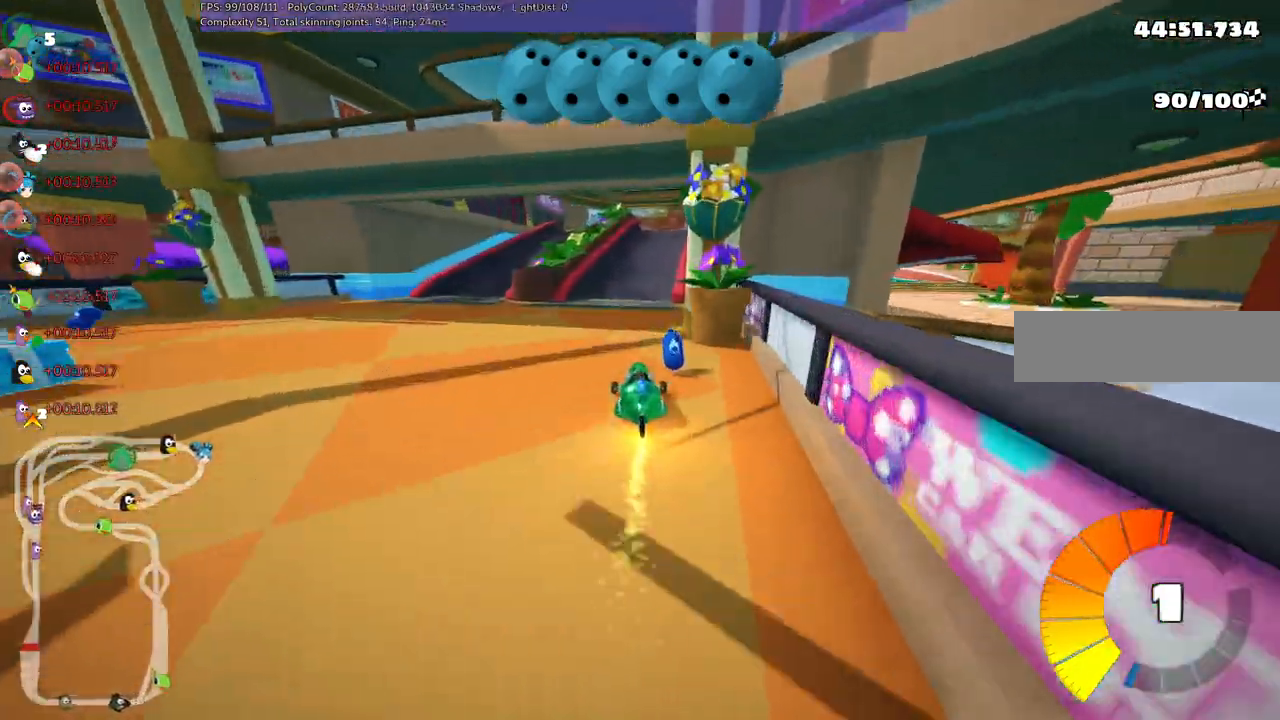
{"keys": ["up"], "events": [[50, "left", "down"], [183, "left", "up"], [217, "right", "down"], [467, "right", "up"]]}
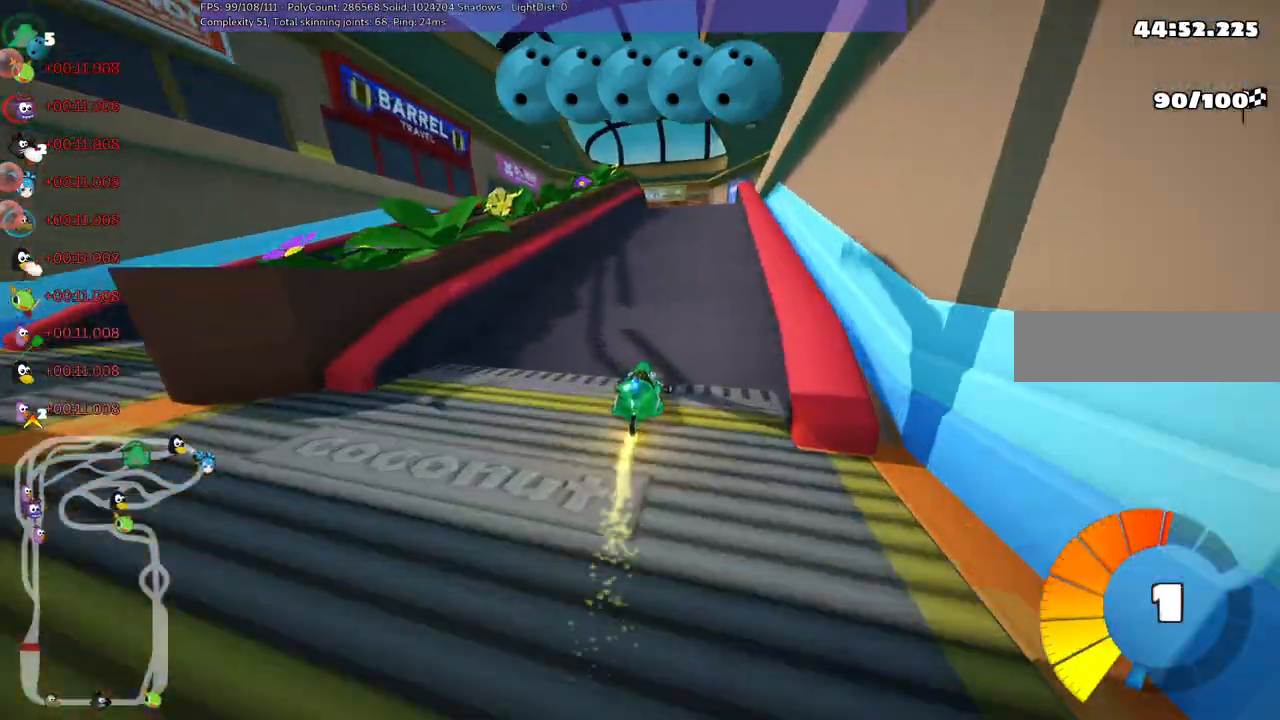
{"keys": ["m", "right", "up"], "events": [[150, "left", "down"], [383, "left", "up"], [383, "right", "down"], [483, "m", "down"]]}
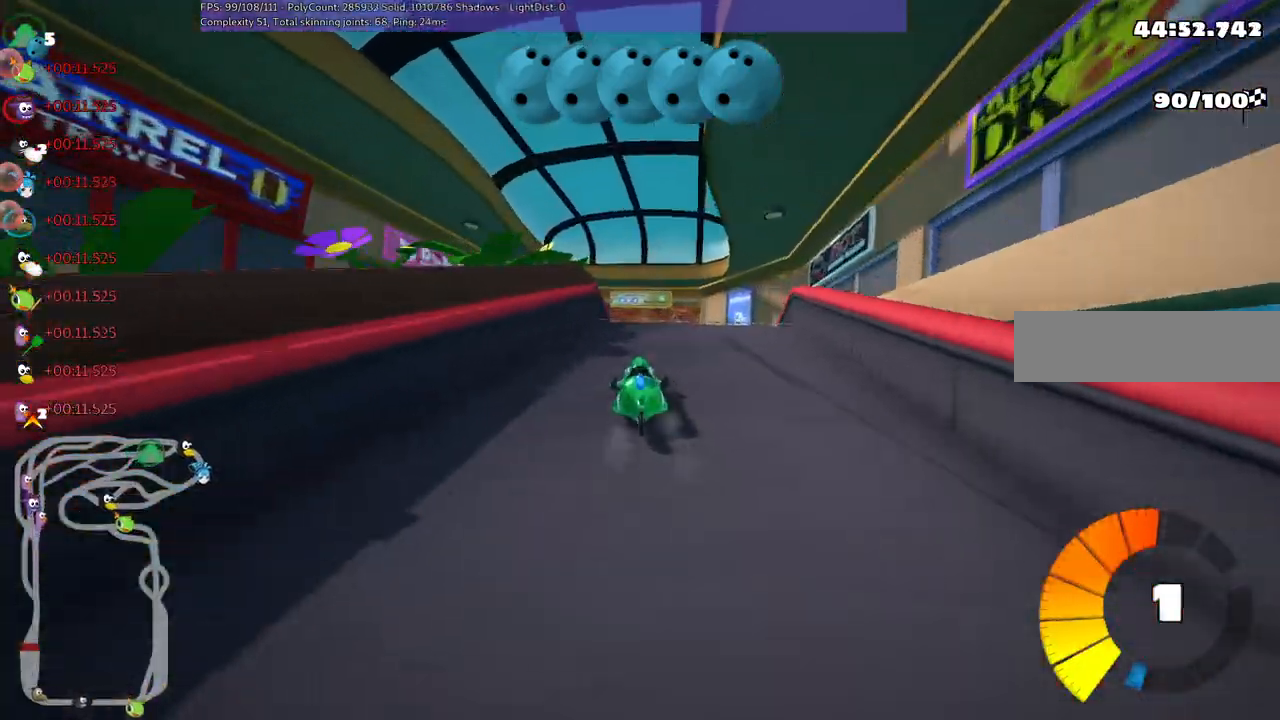
{"keys": ["m", "right", "up"], "events": [[67, "left", "down"], [67, "right", "up"], [167, "left", "up"], [167, "right", "down"]]}
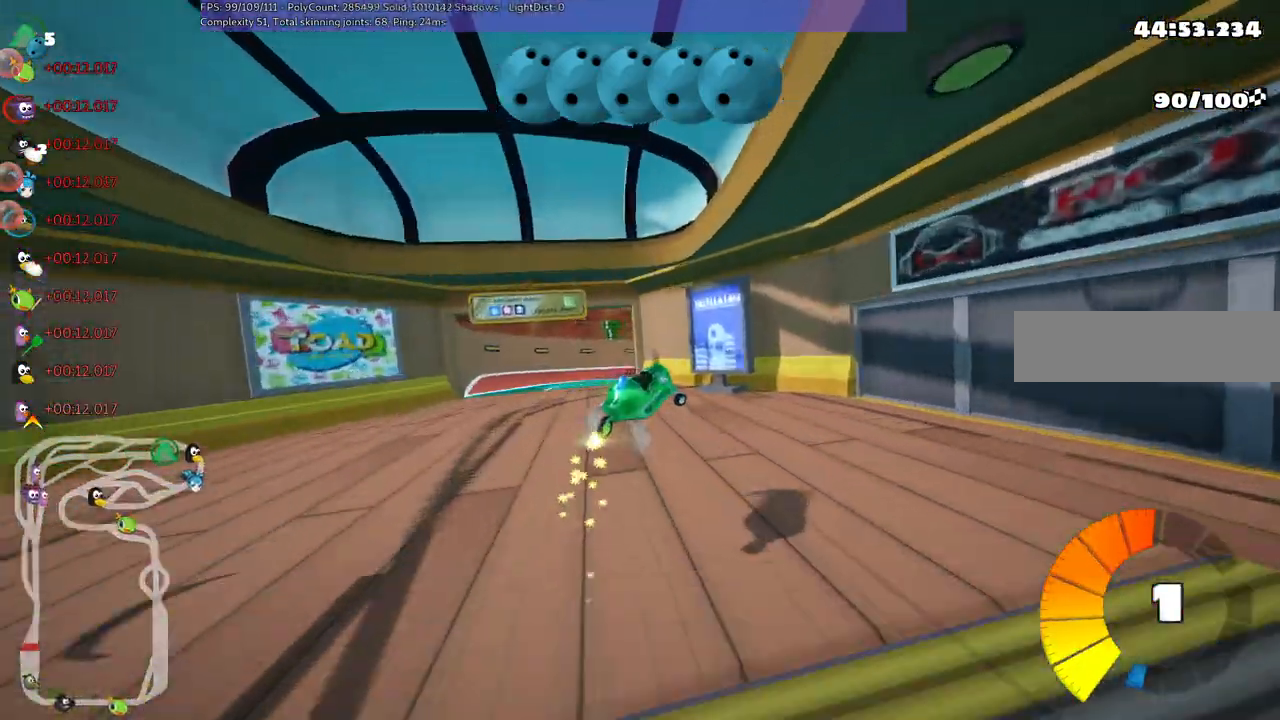
{"keys": ["m", "right", "up"], "events": []}
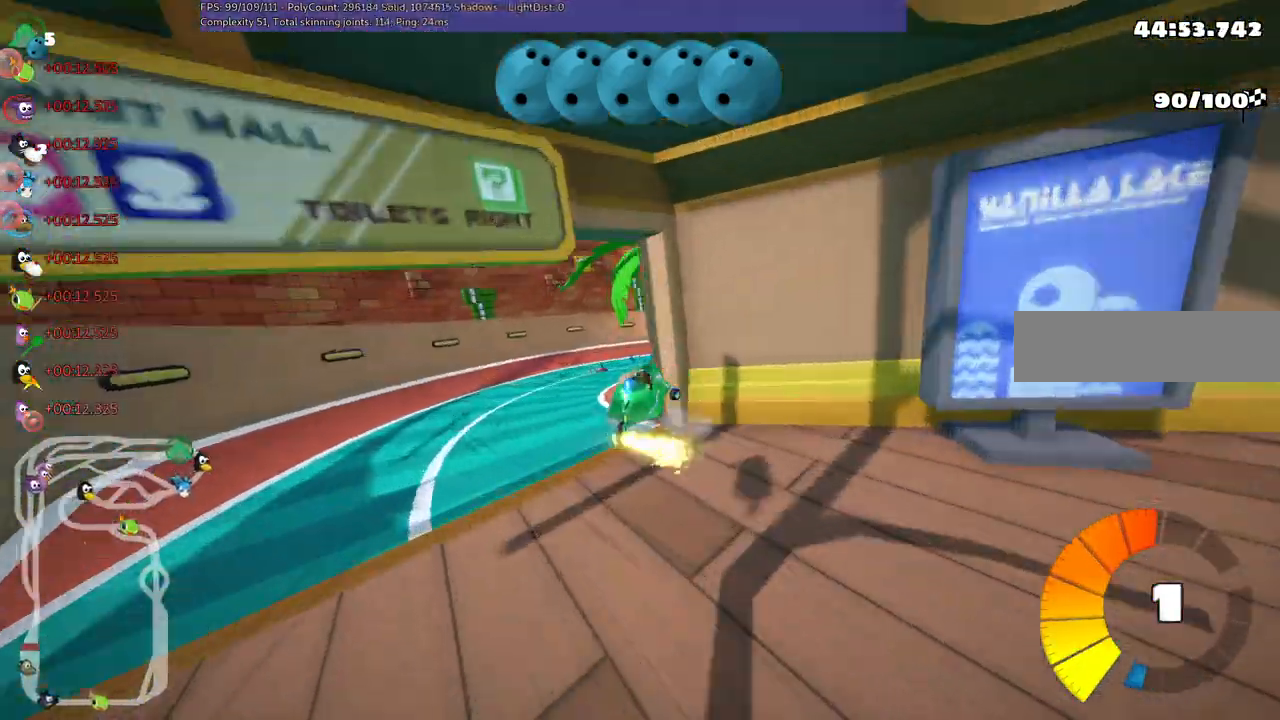
{"keys": ["n", "right", "up"], "events": [[50, "m", "up"], [367, "n", "down"]]}
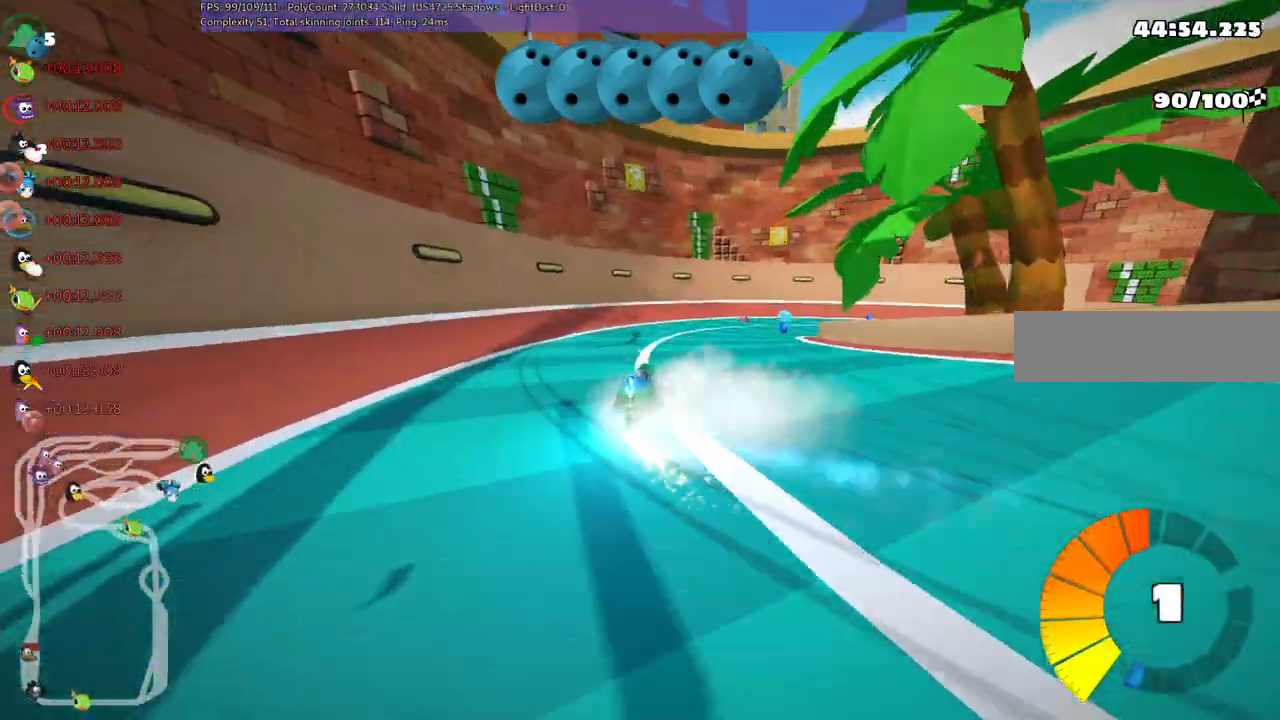
{"keys": ["m", "right", "up"]}
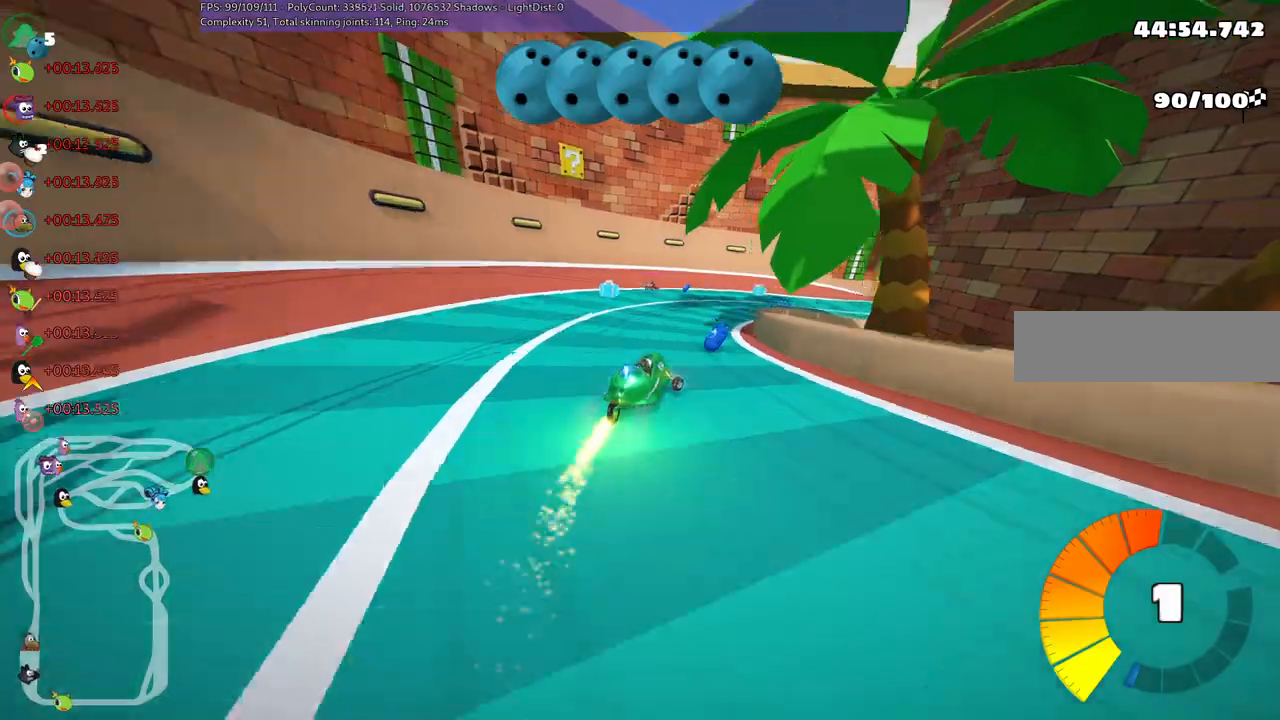
{"keys": ["up"], "events": [[367, "m", "up"], [450, "right", "up"]]}
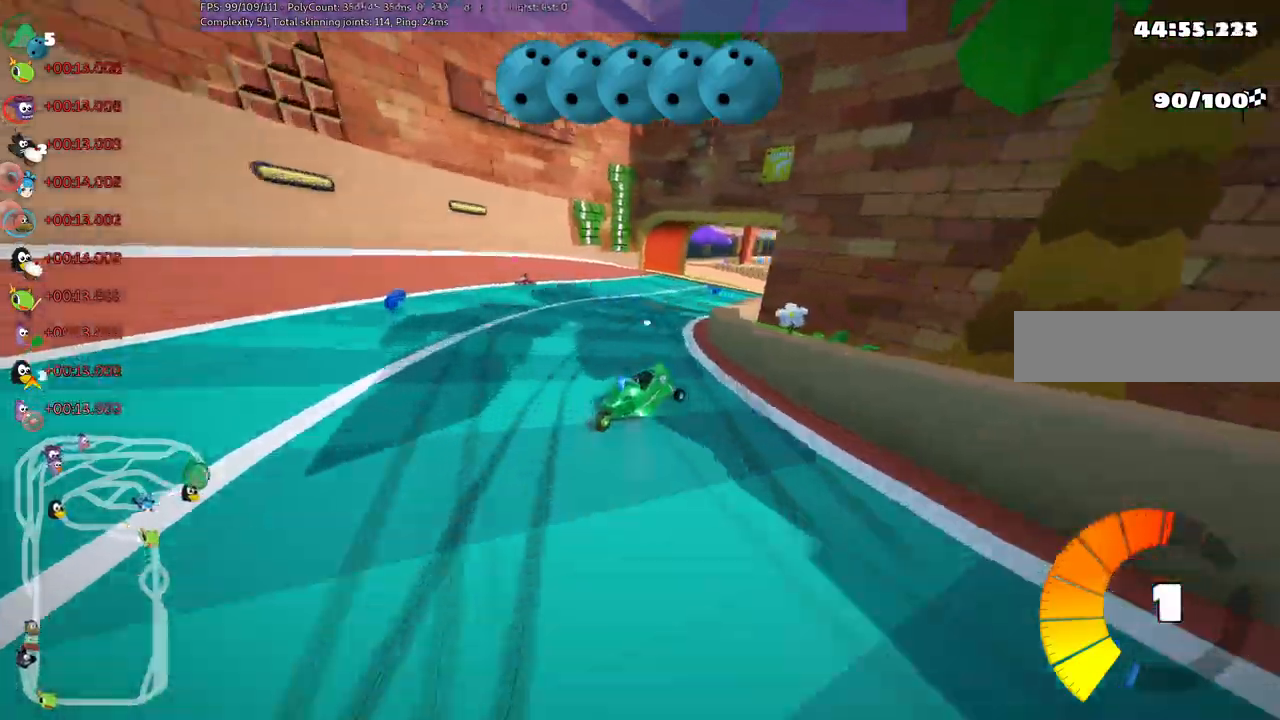
{"keys": ["m", "right", "up"], "events": [[200, "n", "down"], [333, "n", "up"], [467, "m", "down"], [467, "right", "down"]]}
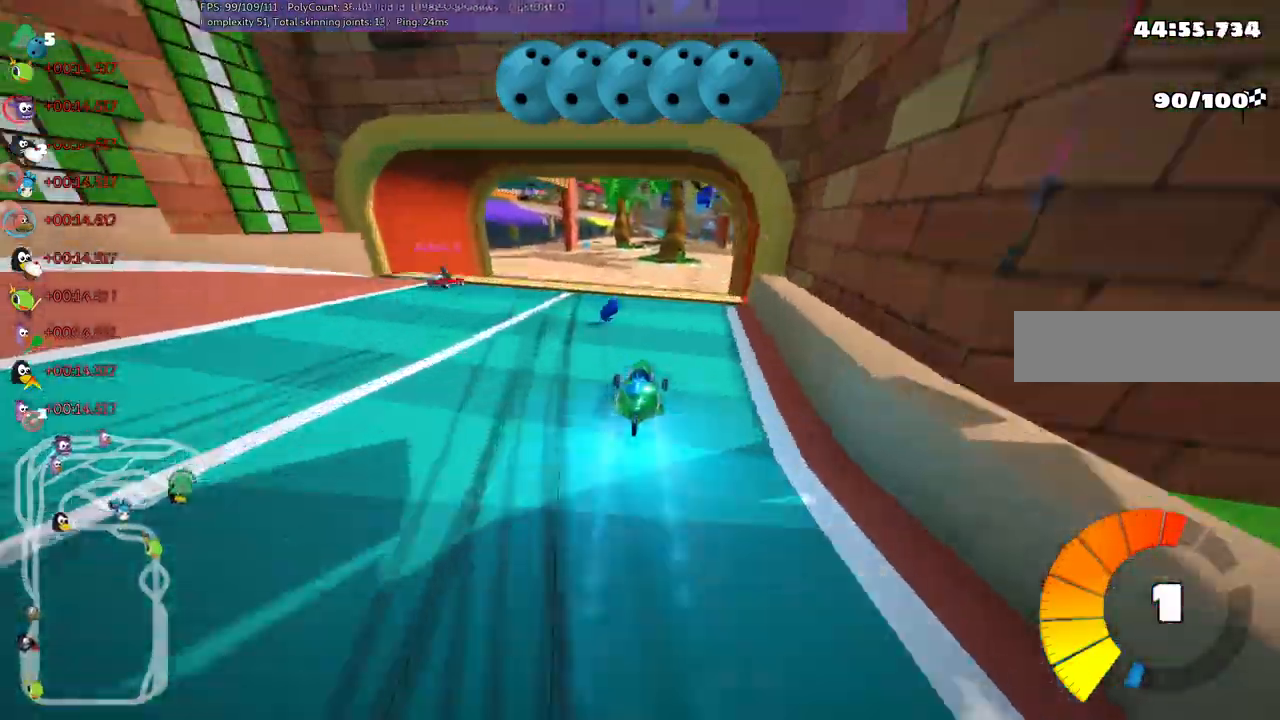
{"keys": ["up"]}
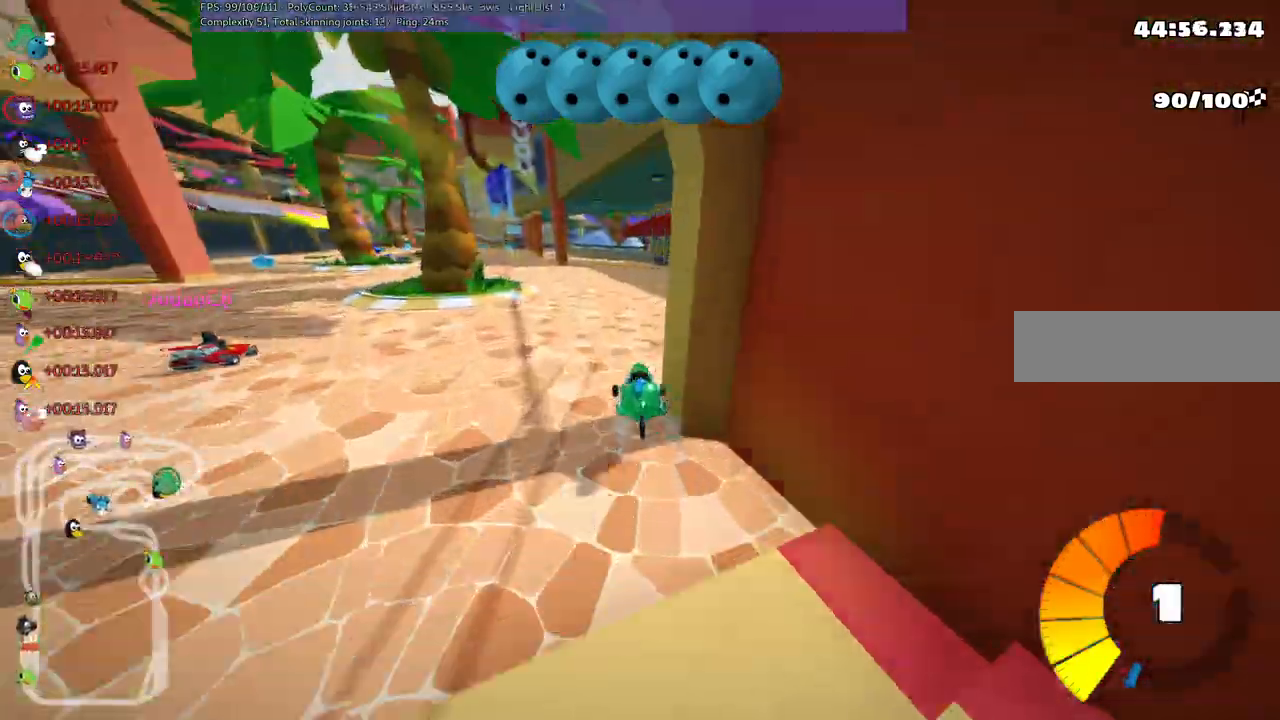
{"keys": ["n", "right", "up"]}
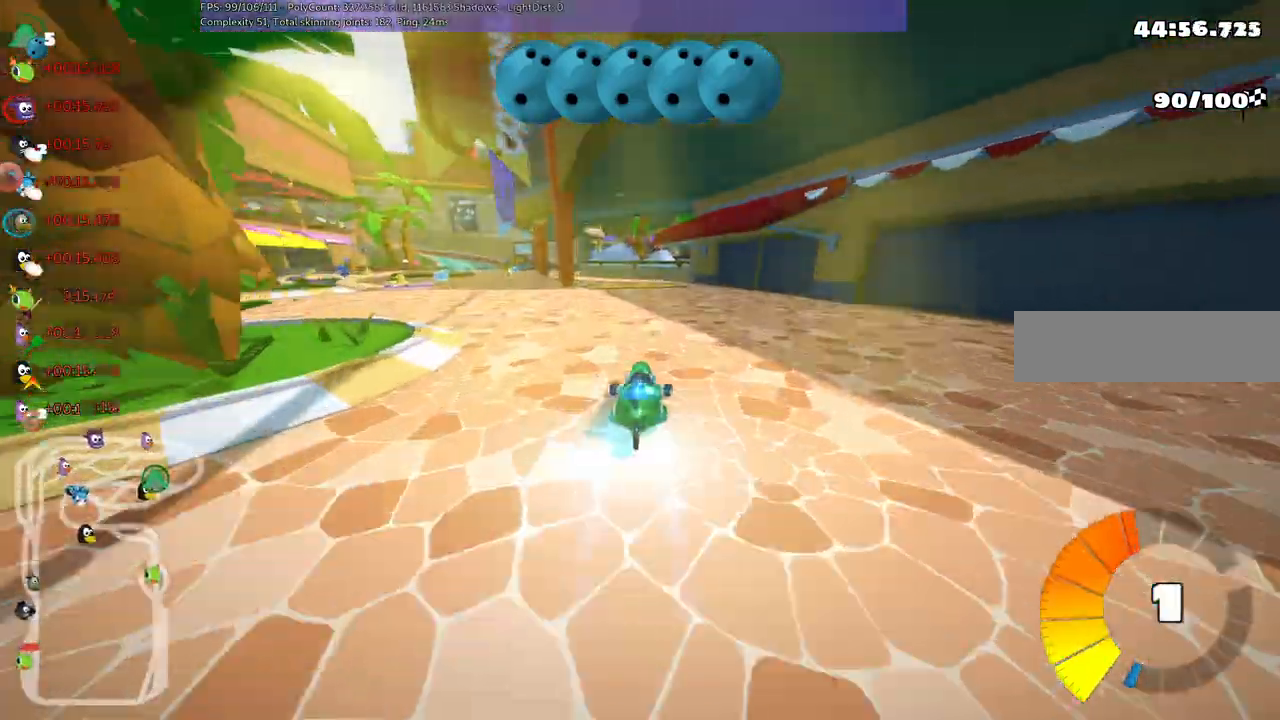
{"keys": ["left", "up"]}
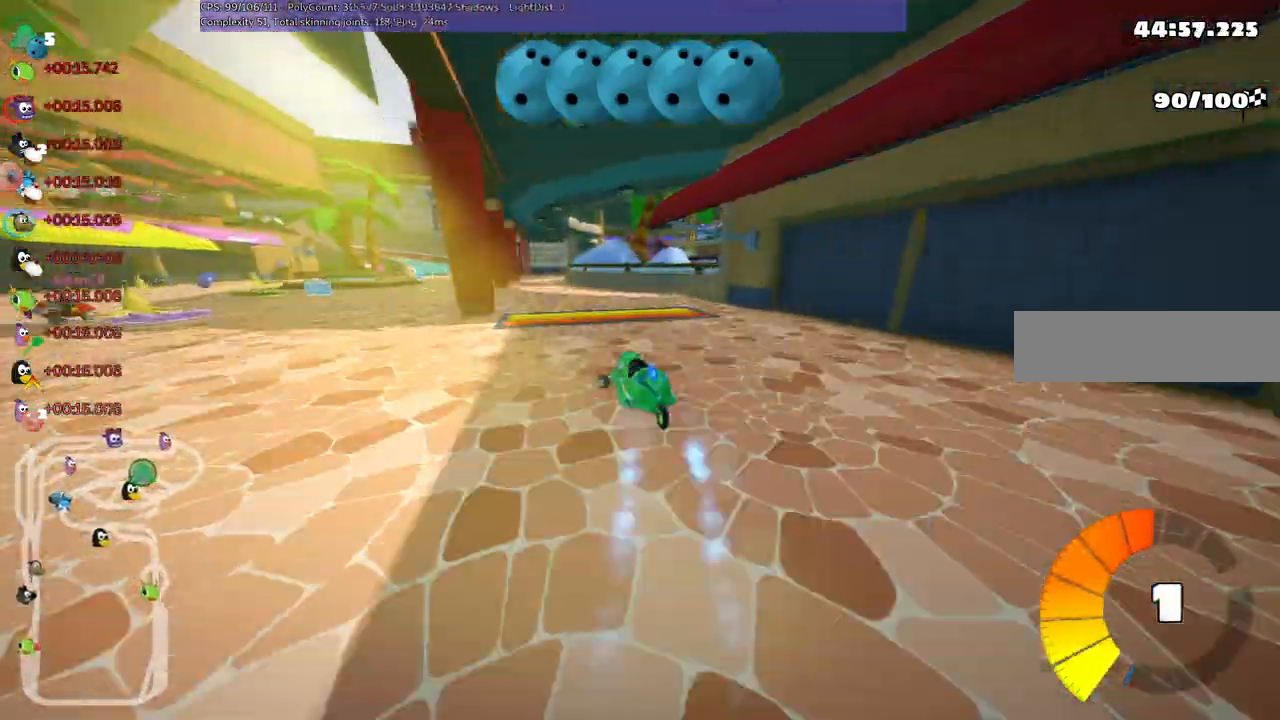
{"keys": ["up"], "events": [[200, "left", "up"]]}
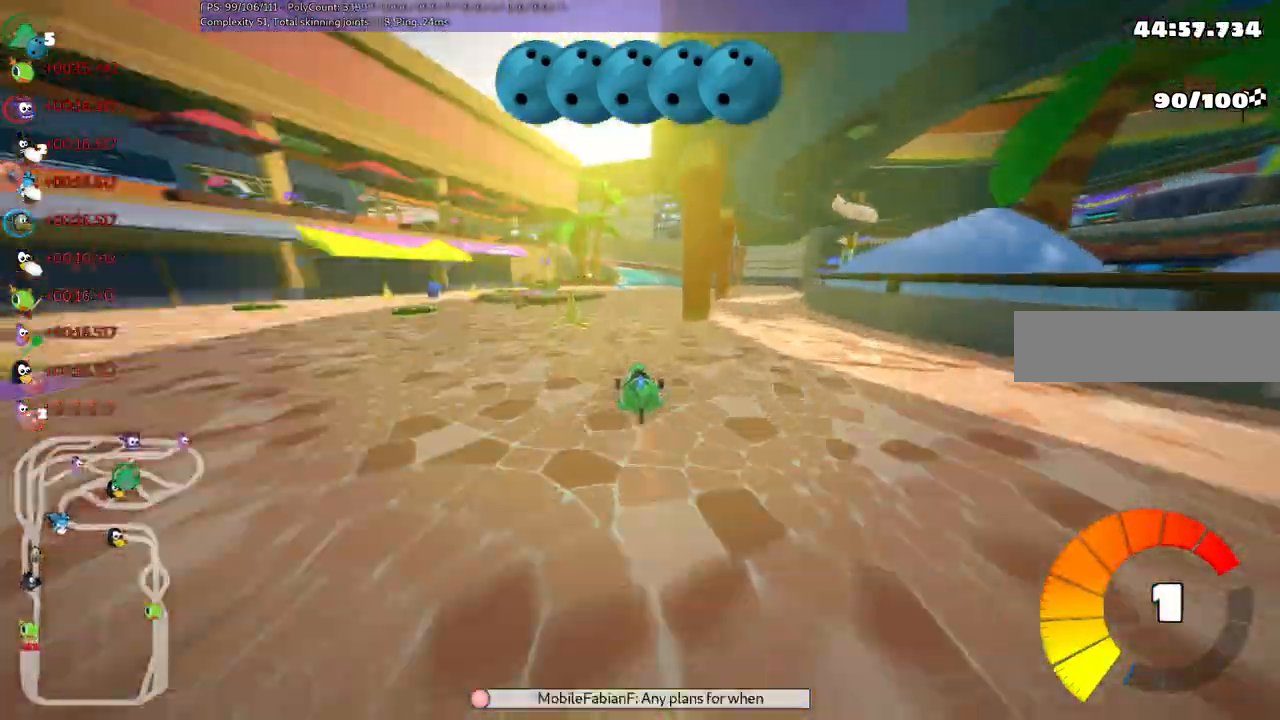
{"keys": ["left", "m", "right", "up"], "events": [[67, "right", "down"], [350, "right", "up"], [400, "left", "down"], [400, "m", "down"], [450, "right", "down"]]}